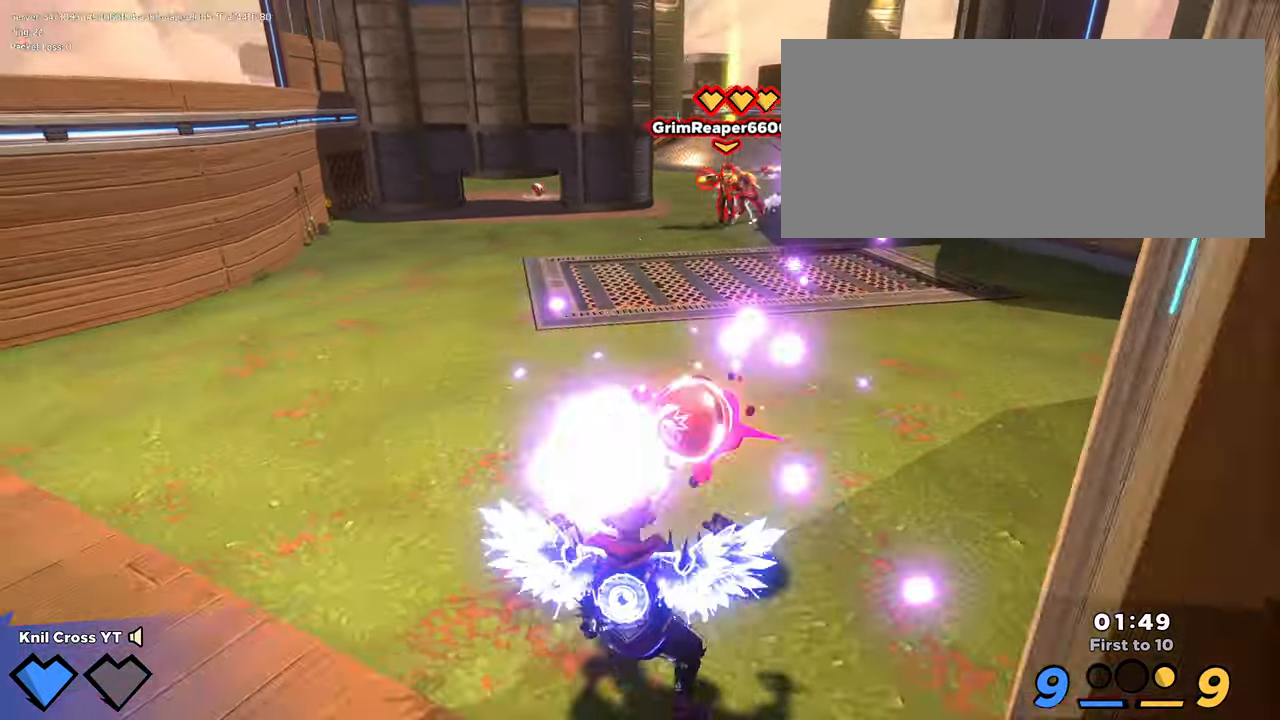
Gameplay with keyboard and mouse; each line is a JSON object with the keys and mouse buttons held at the frame after it. "events" lists presses ("down") and releases ("up") of "a", "alt", "ctrl", "d", "e", "f", "q", "r", "s", "shift", "space", "w", "mouse_left", "mouse_wheel", "mouse_right", "mouse_mb4" and "mouse_mb5" between this image and that frame as [ms after this image, input, new state], when the widget could be followed in between. "mouse_left", "mouse_wheel", "mouse_right", "mouse_mb4", "mouse_mb5" = the "left", "wheel", "right", "mb4", "mb5" buttons of the "mouse" list. No other keys are recorded. "wheel" means that the mouse wheel is clicked or scrolled. Mouse movement is not recorded.
{"keys": ["d", "s"], "mouse": [], "events": [[34, "s", "up"], [50, "mouse_right", "up"], [117, "mouse_left", "down"], [134, "w", "down"], [234, "mouse_left", "up"], [467, "w", "up"], [484, "s", "down"]]}
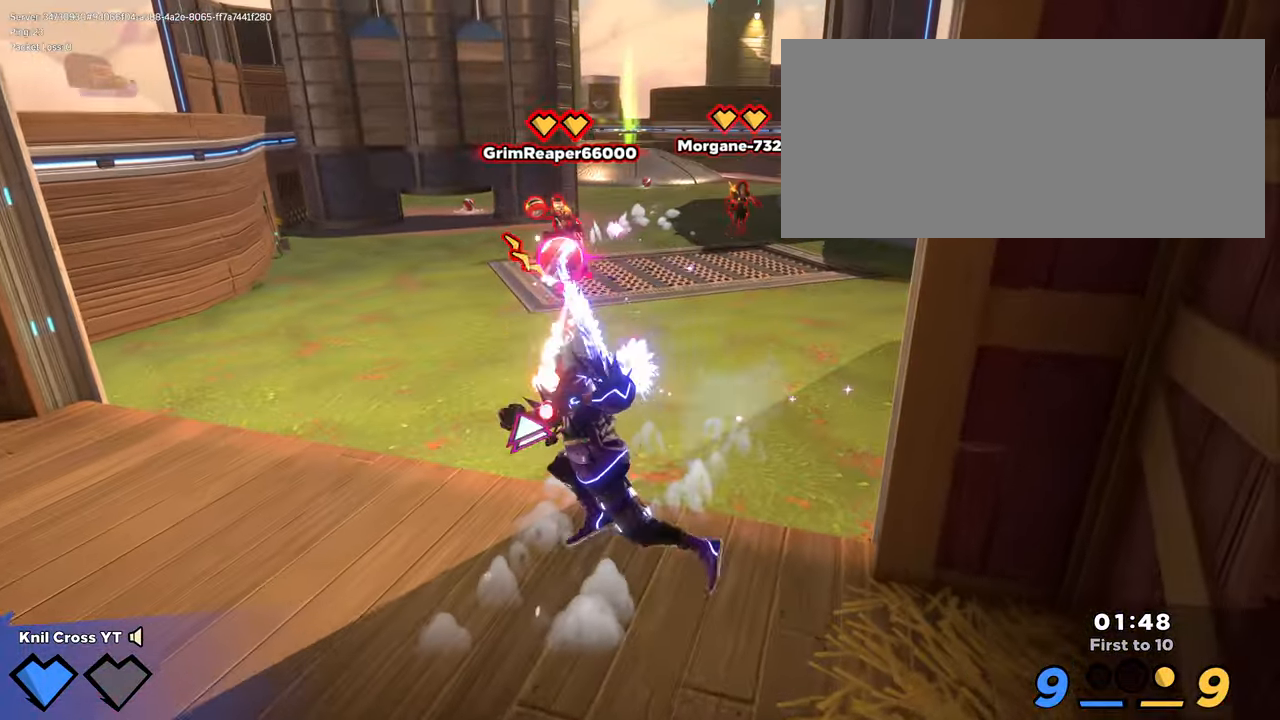
{"keys": ["a", "s"], "mouse": [], "events": [[34, "d", "up"], [100, "a", "down"]]}
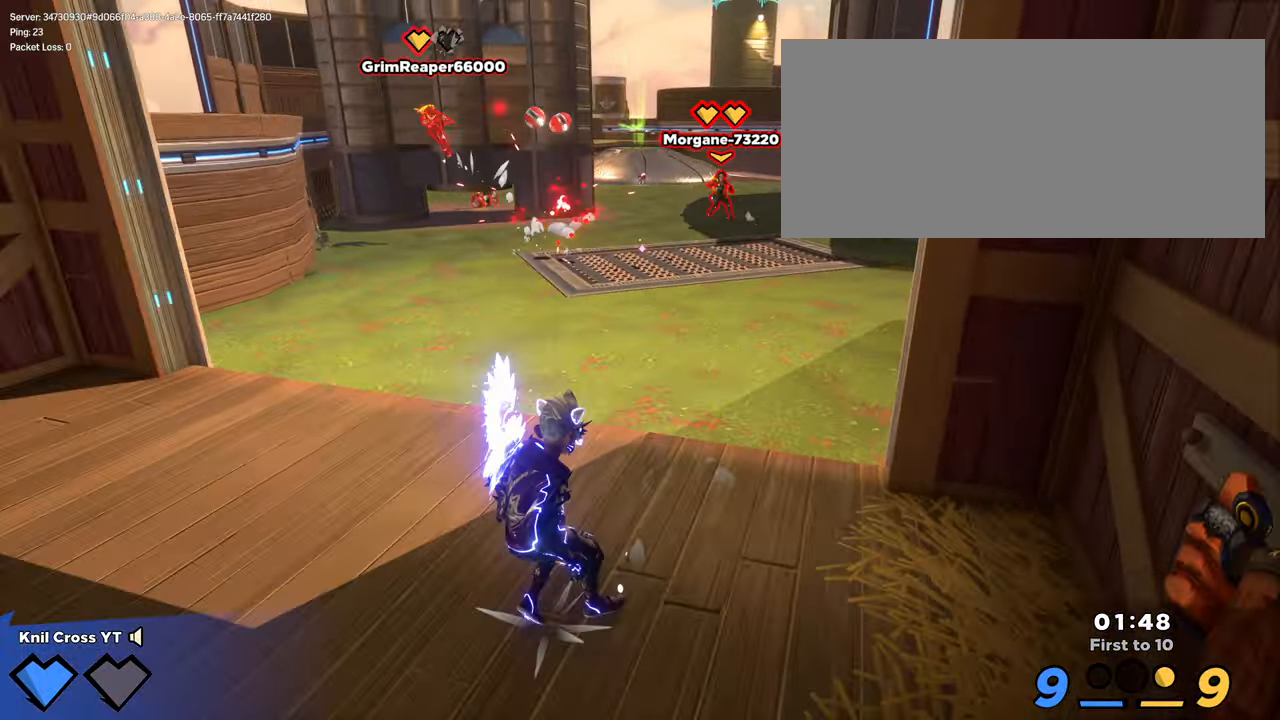
{"keys": ["shift", "w"], "mouse": [], "events": [[67, "s", "up"], [67, "w", "down"], [117, "a", "up"], [217, "shift", "down"]]}
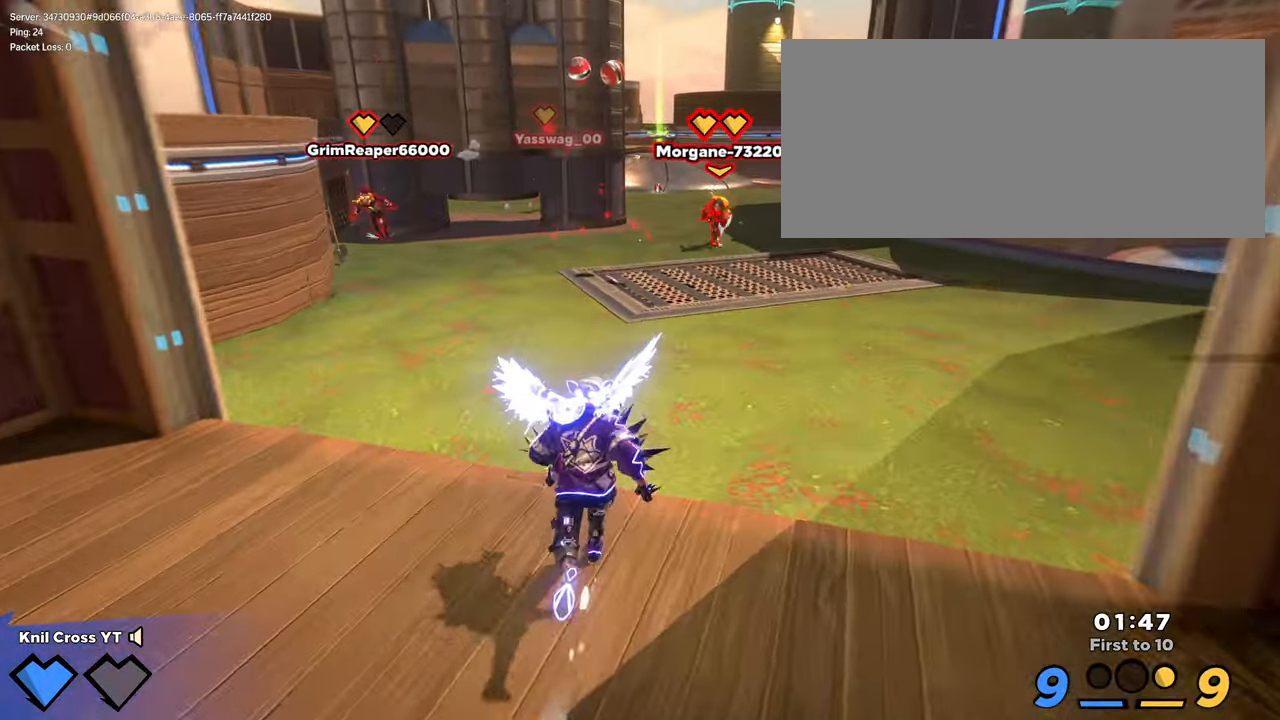
{"keys": ["q", "s"], "mouse": [], "events": [[250, "w", "up"], [334, "shift", "up"], [350, "s", "down"], [450, "q", "down"]]}
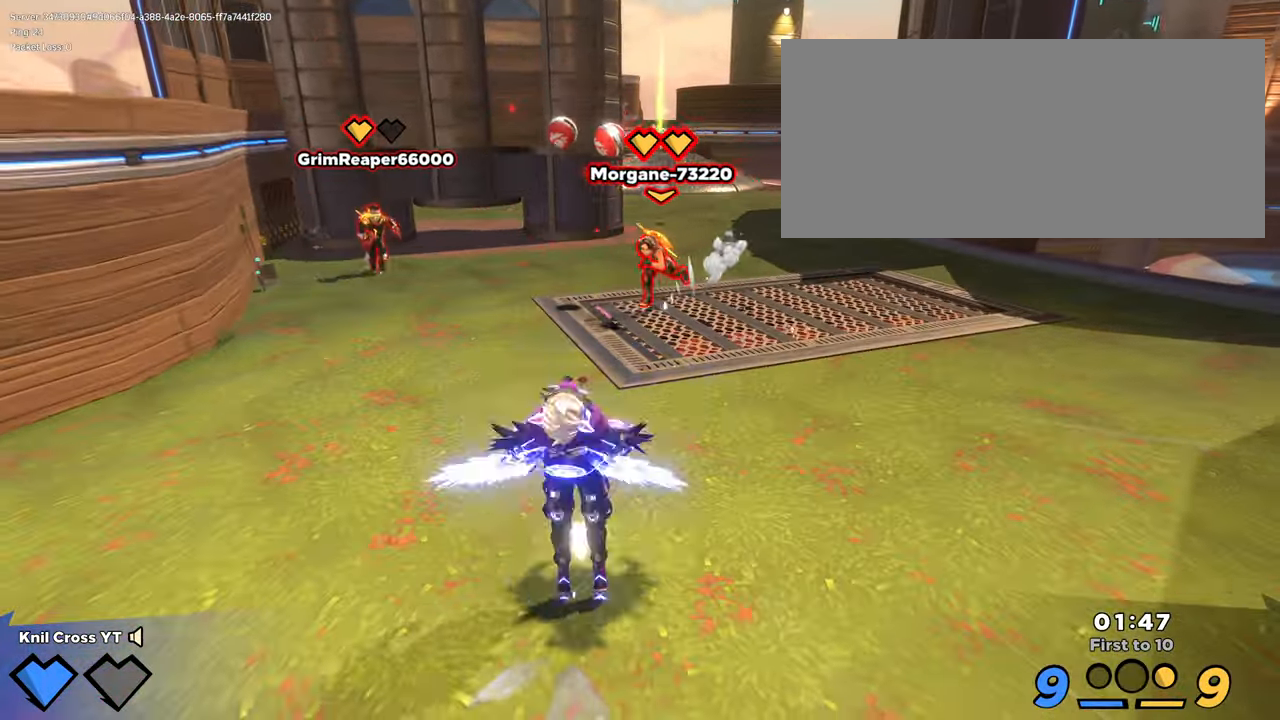
{"keys": ["s"], "mouse": [], "events": [[84, "q", "up"]]}
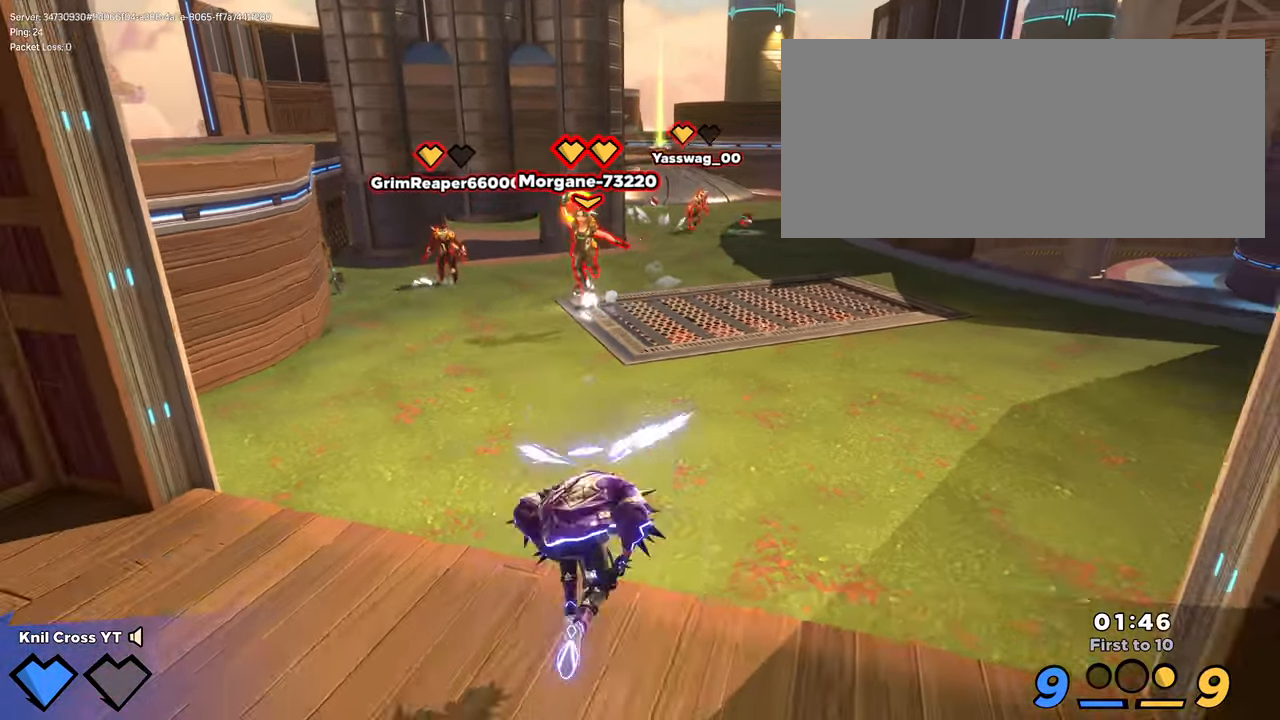
{"keys": ["s"], "mouse": [], "events": [[84, "q", "down"], [200, "q", "up"]]}
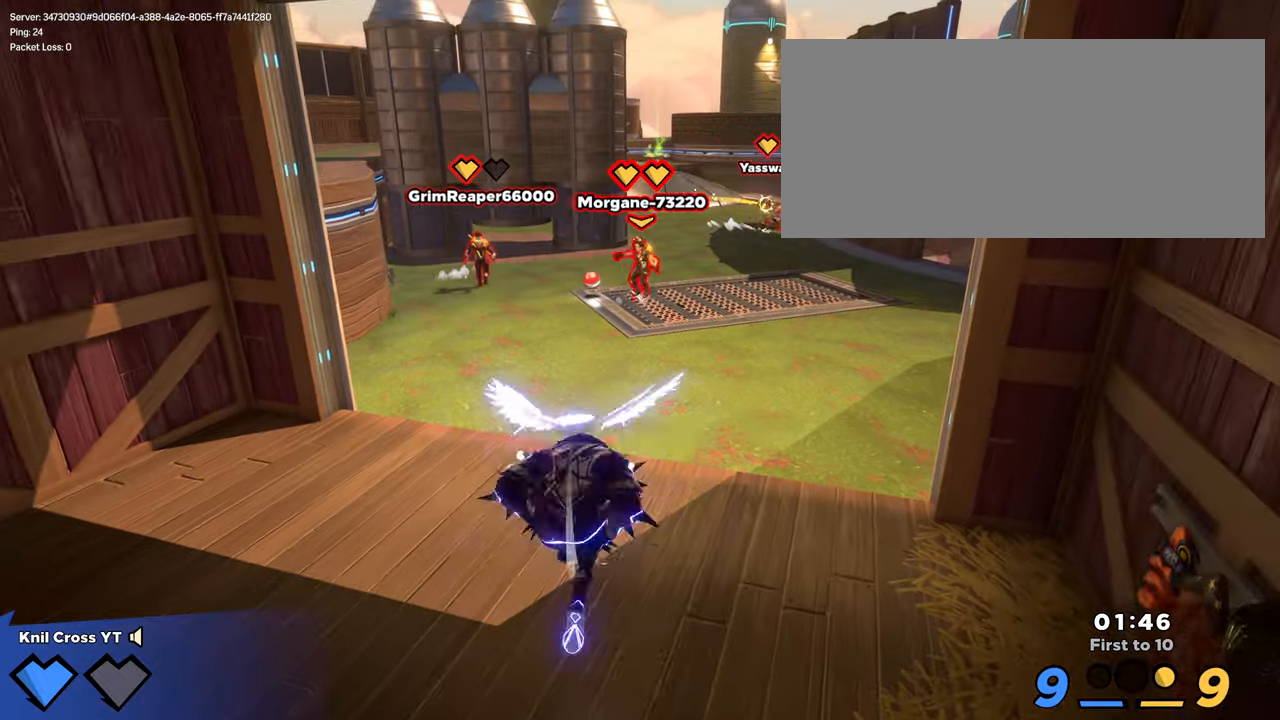
{"keys": ["s"], "mouse": [], "events": [[200, "q", "down"], [300, "q", "up"]]}
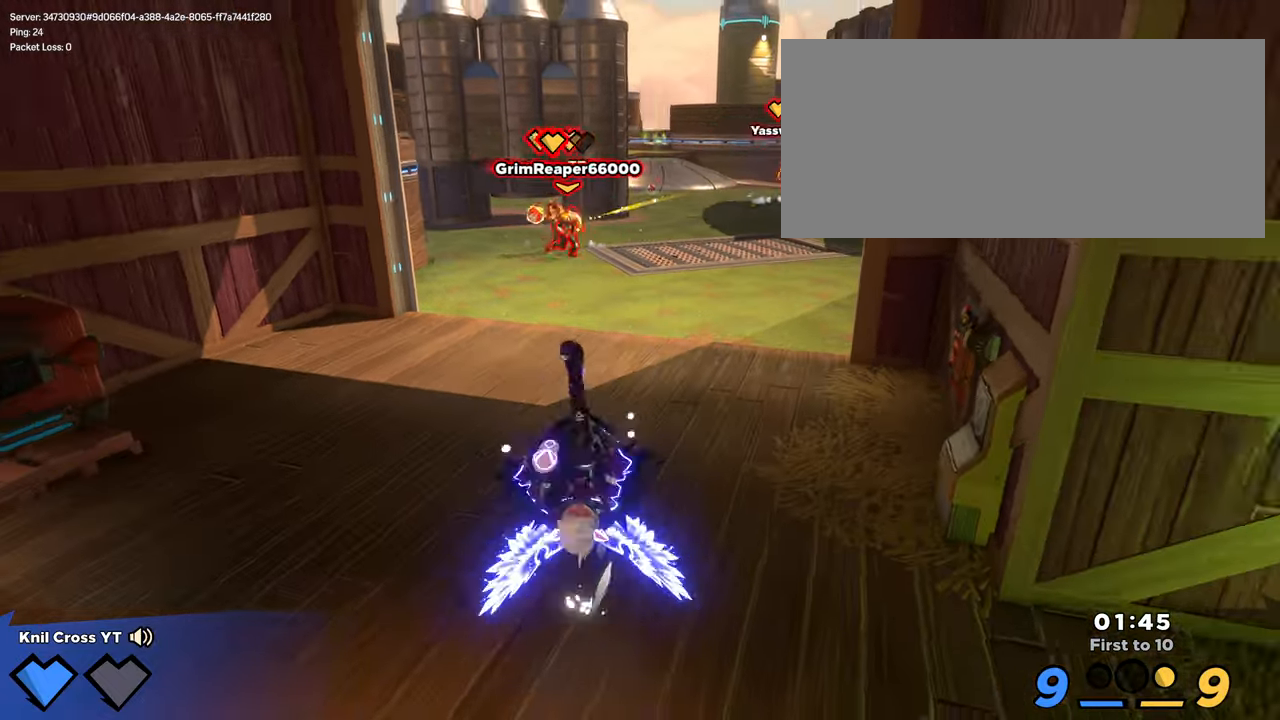
{"keys": ["d"], "mouse": [], "events": [[150, "a", "down"], [166, "a", "up"], [233, "d", "down"], [266, "s", "up"]]}
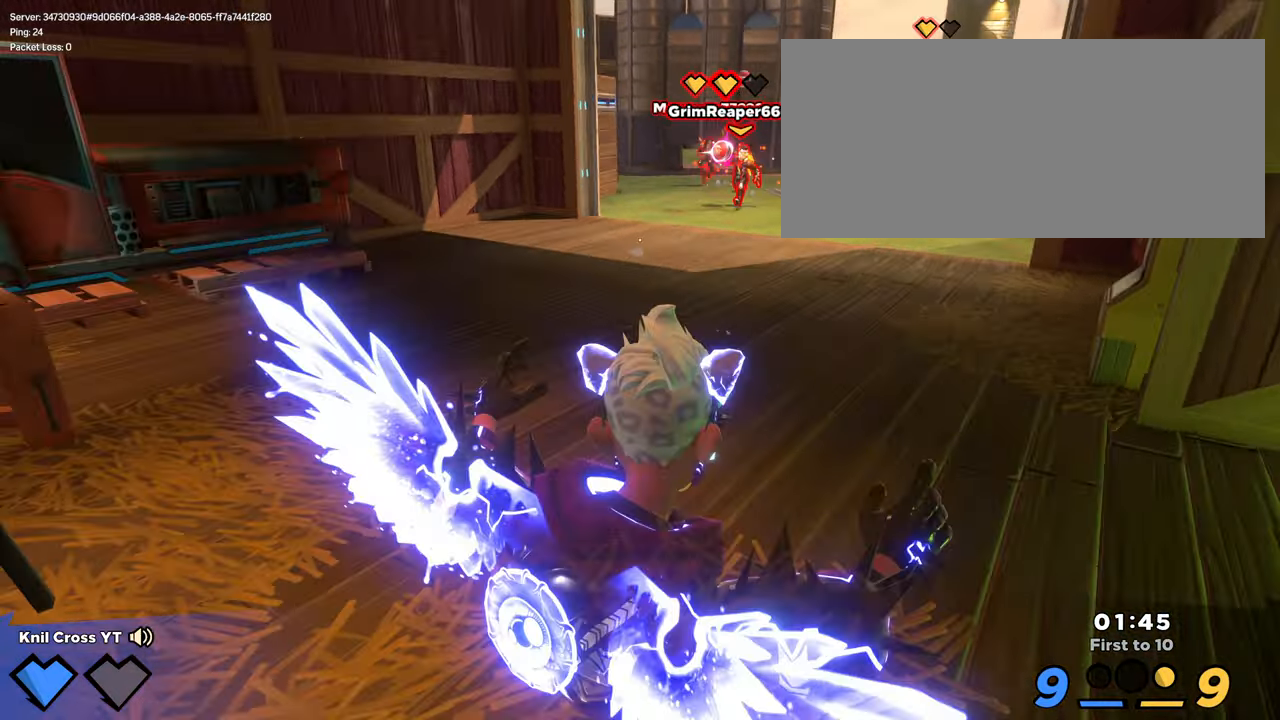
{"keys": ["d", "s"], "mouse": ["right"], "events": [[150, "q", "down"], [283, "q", "up"], [283, "s", "down"], [400, "mouse_right", "down"]]}
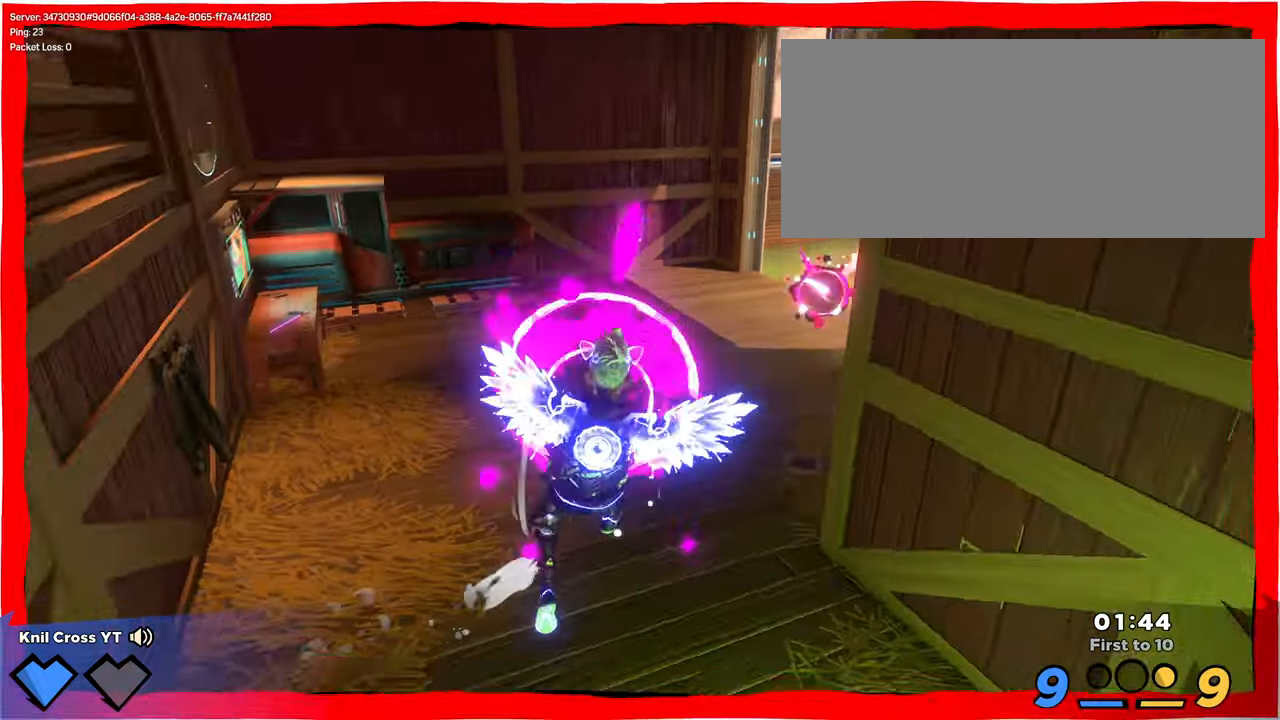
{"keys": ["d", "s"], "mouse": ["left"], "events": [[33, "mouse_right", "up"], [433, "mouse_left", "down"]]}
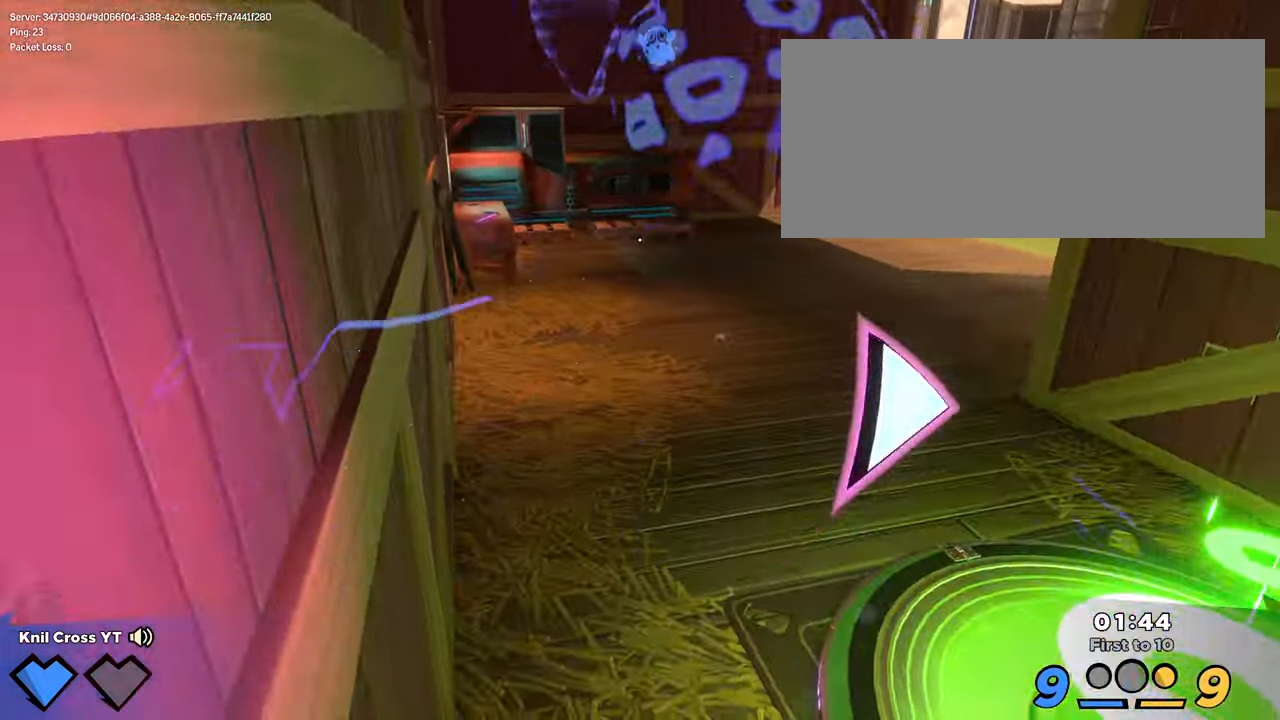
{"keys": ["d", "w"], "mouse": ["left"], "events": [[16, "s", "up"], [350, "w", "down"]]}
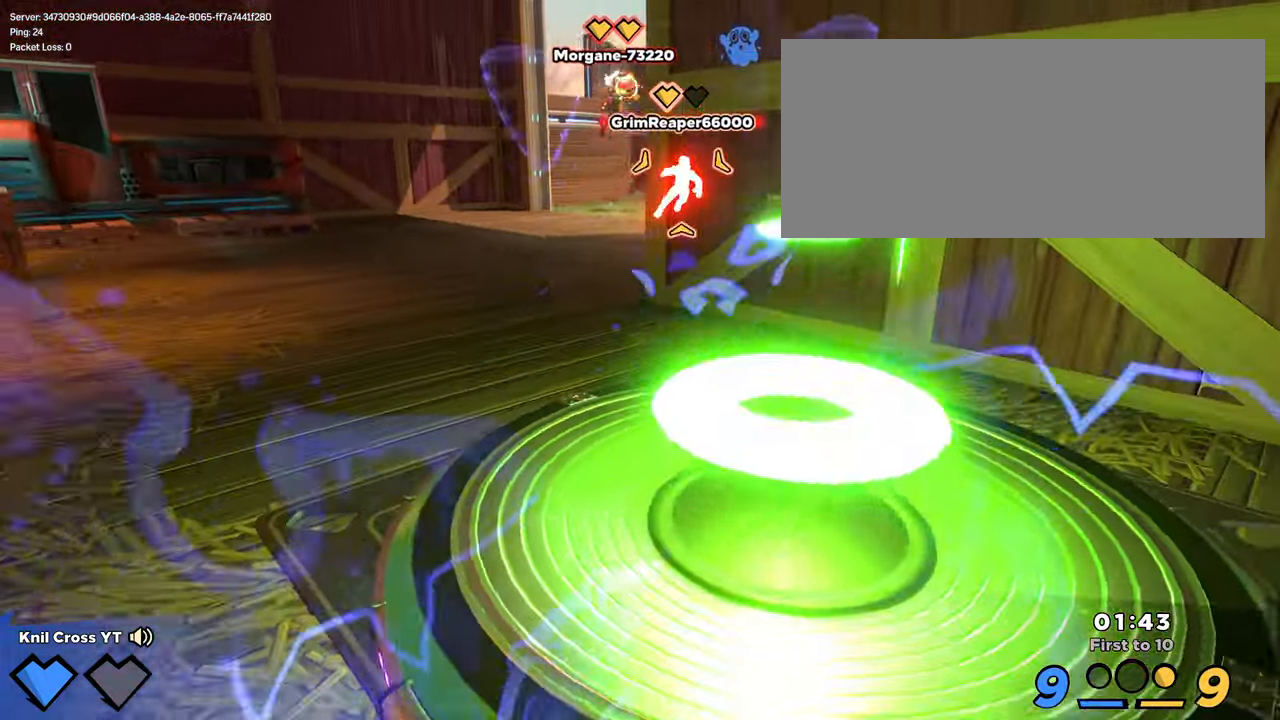
{"keys": ["d", "s"], "mouse": ["left"], "events": [[200, "w", "up"], [350, "s", "down"]]}
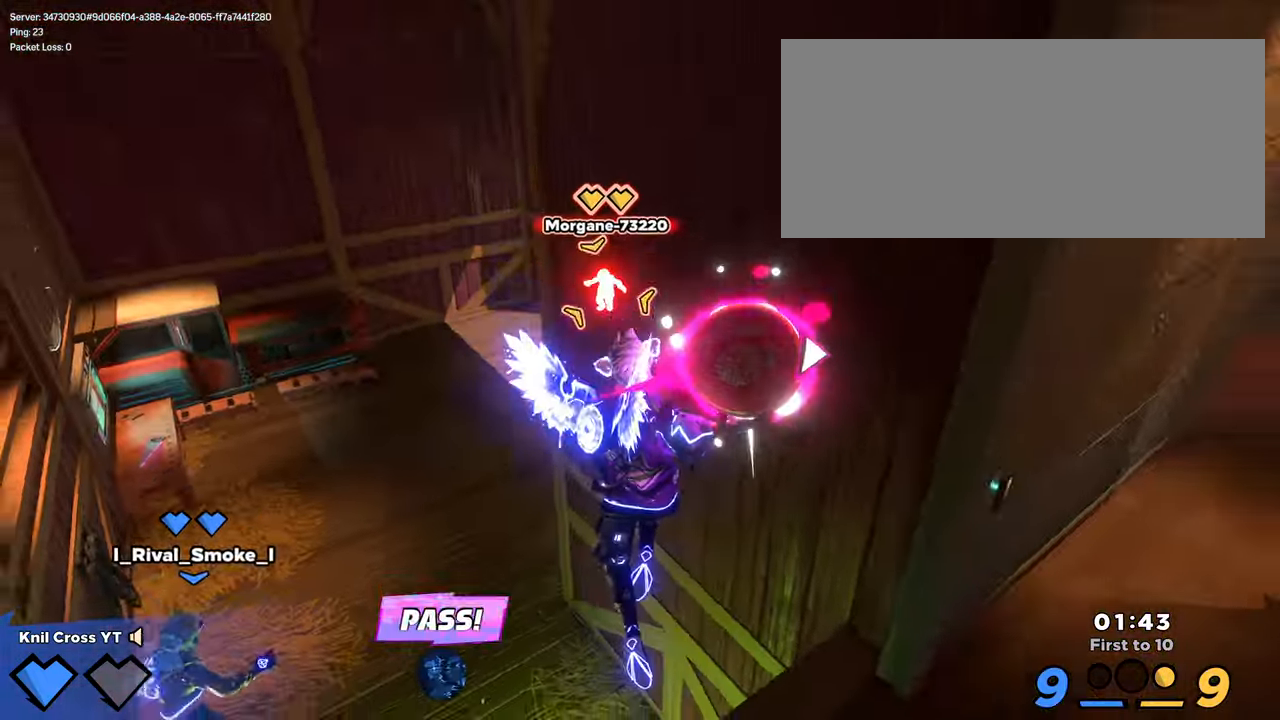
{"keys": ["a", "w"], "mouse": ["left"], "events": [[300, "s", "up"], [333, "w", "down"], [350, "d", "up"], [366, "a", "down"]]}
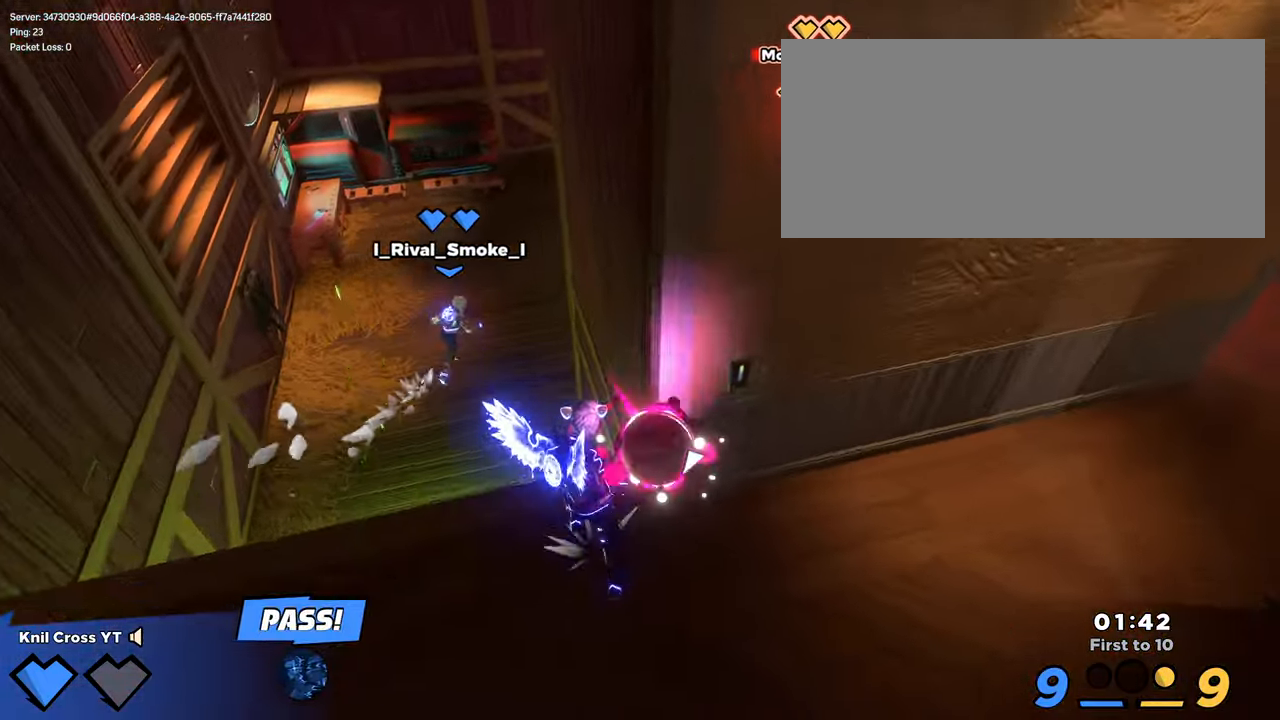
{"keys": ["a", "space"], "mouse": ["left"], "events": [[33, "w", "up"], [400, "space", "down"]]}
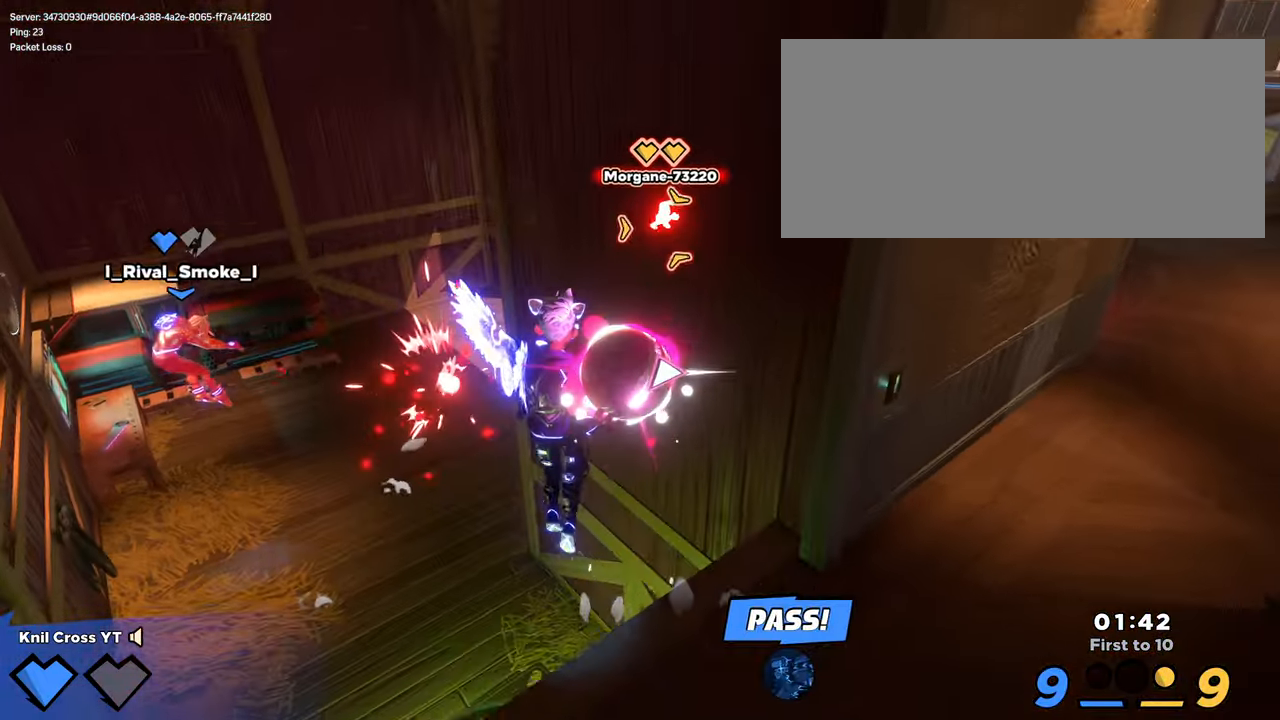
{"keys": ["a", "w"], "mouse": ["left"], "events": [[16, "space", "up"], [366, "w", "down"]]}
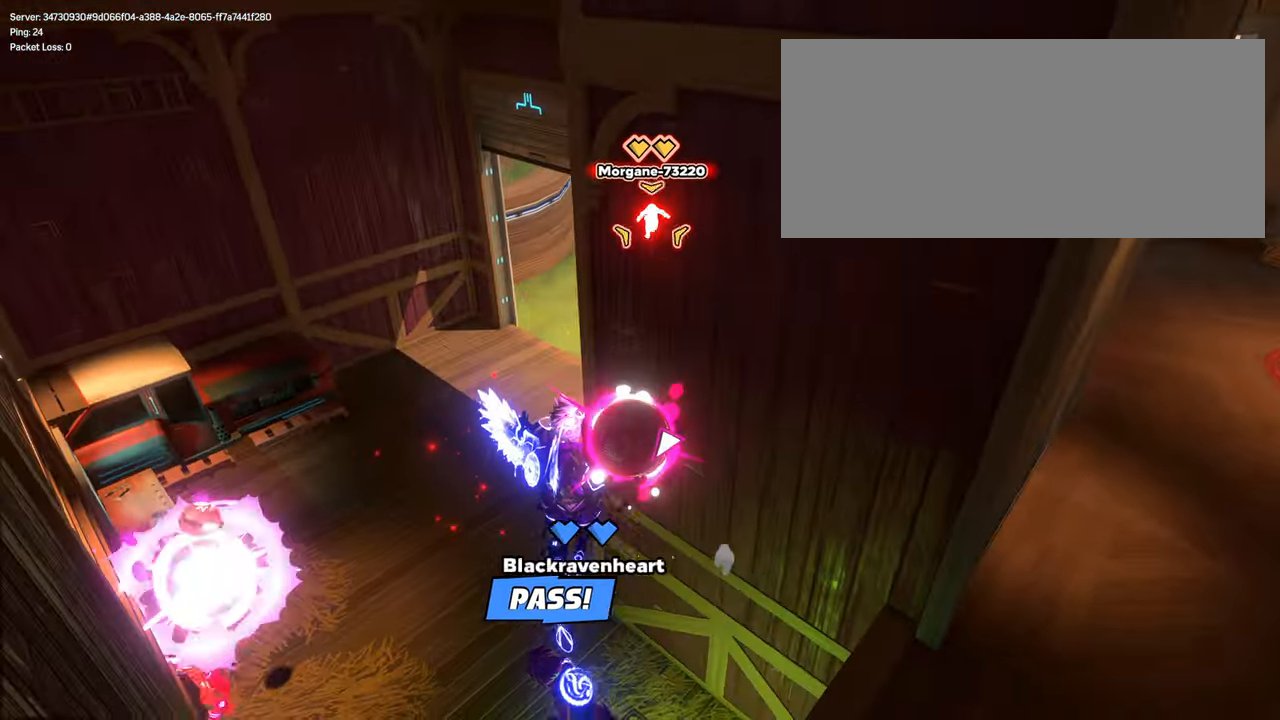
{"keys": ["a", "w"], "mouse": ["left"], "events": [[116, "q", "down"], [266, "q", "up"]]}
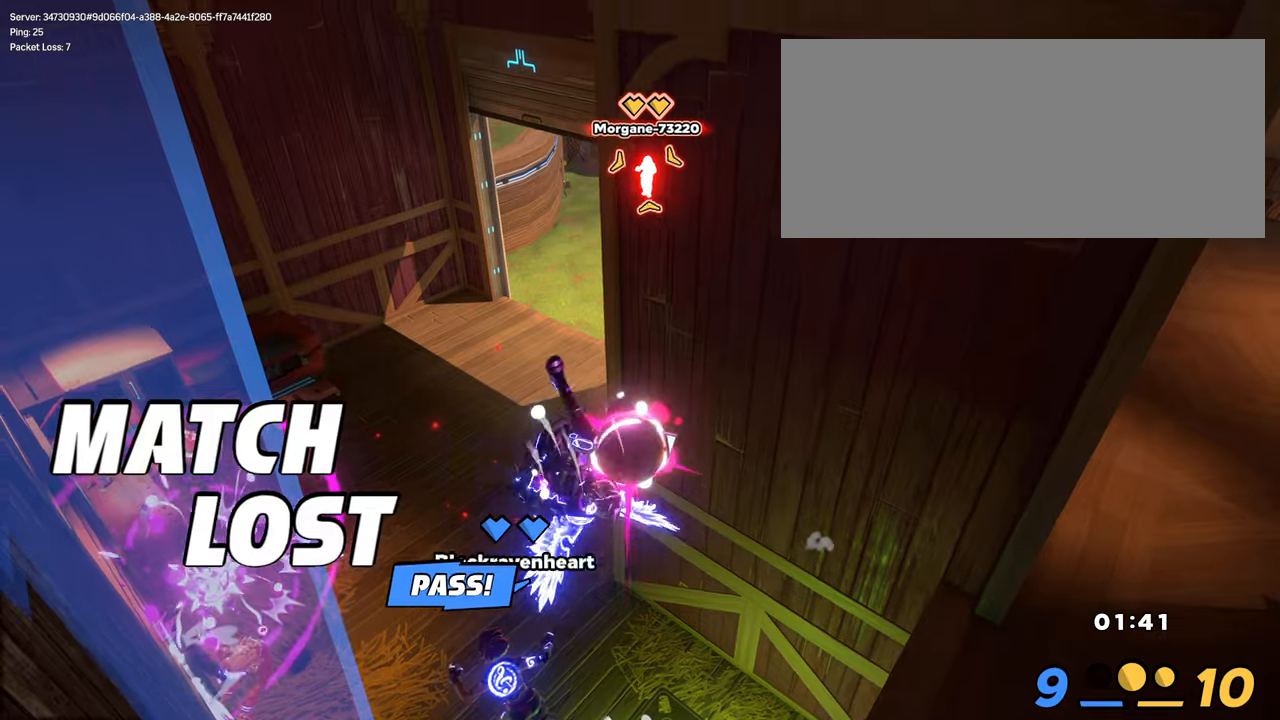
{"keys": ["a", "w"], "mouse": ["left"], "events": []}
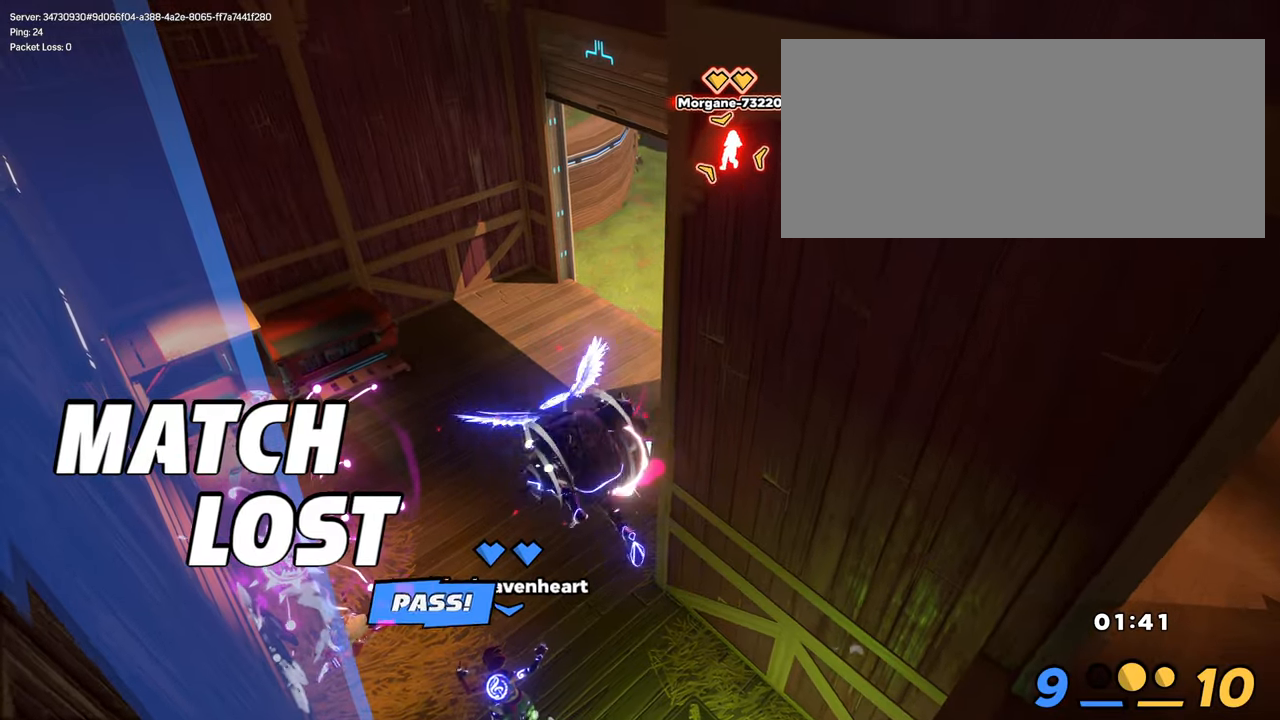
{"keys": ["a", "w"], "mouse": ["left"], "events": []}
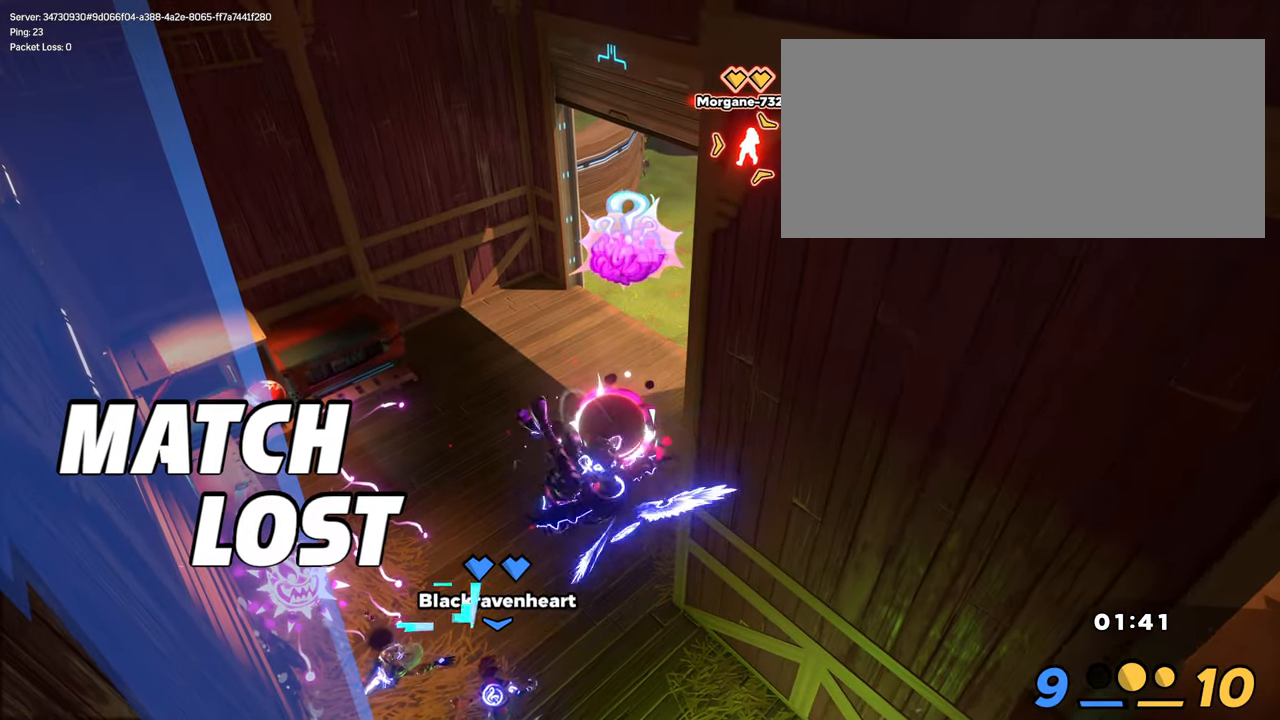
{"keys": ["a", "w"], "mouse": ["left"], "events": []}
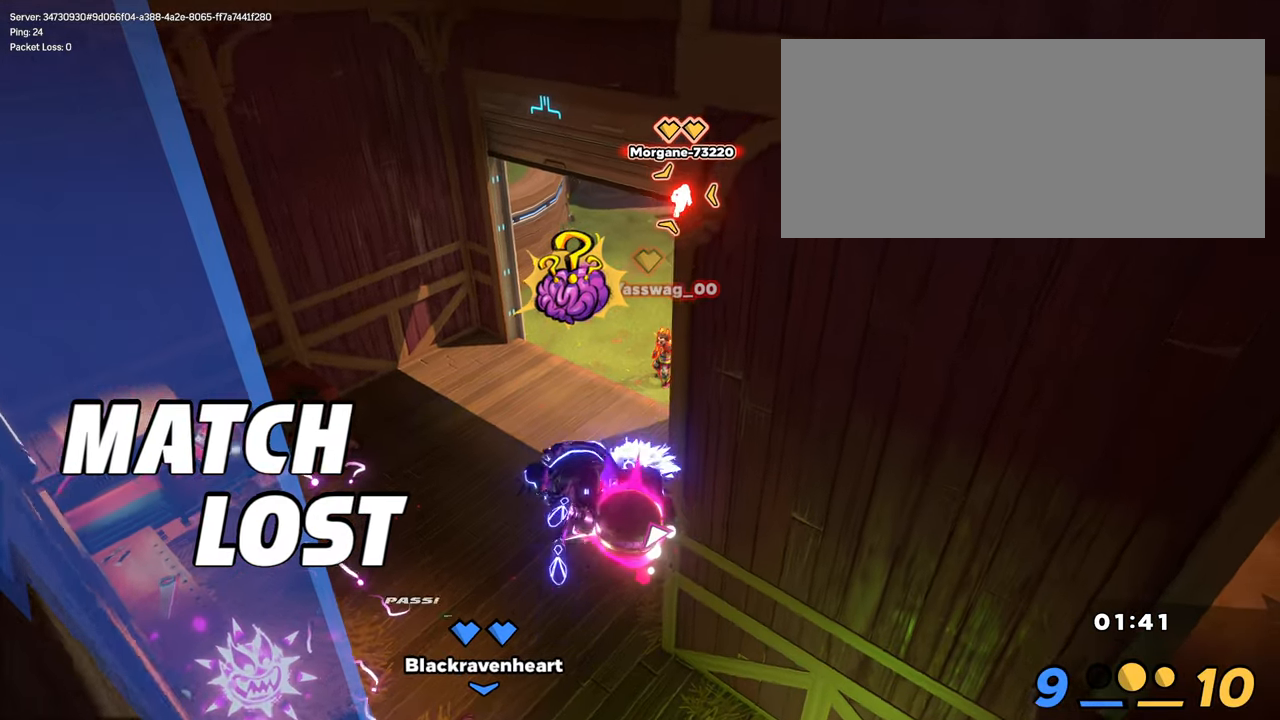
{"keys": ["a", "w"], "mouse": ["left"], "events": []}
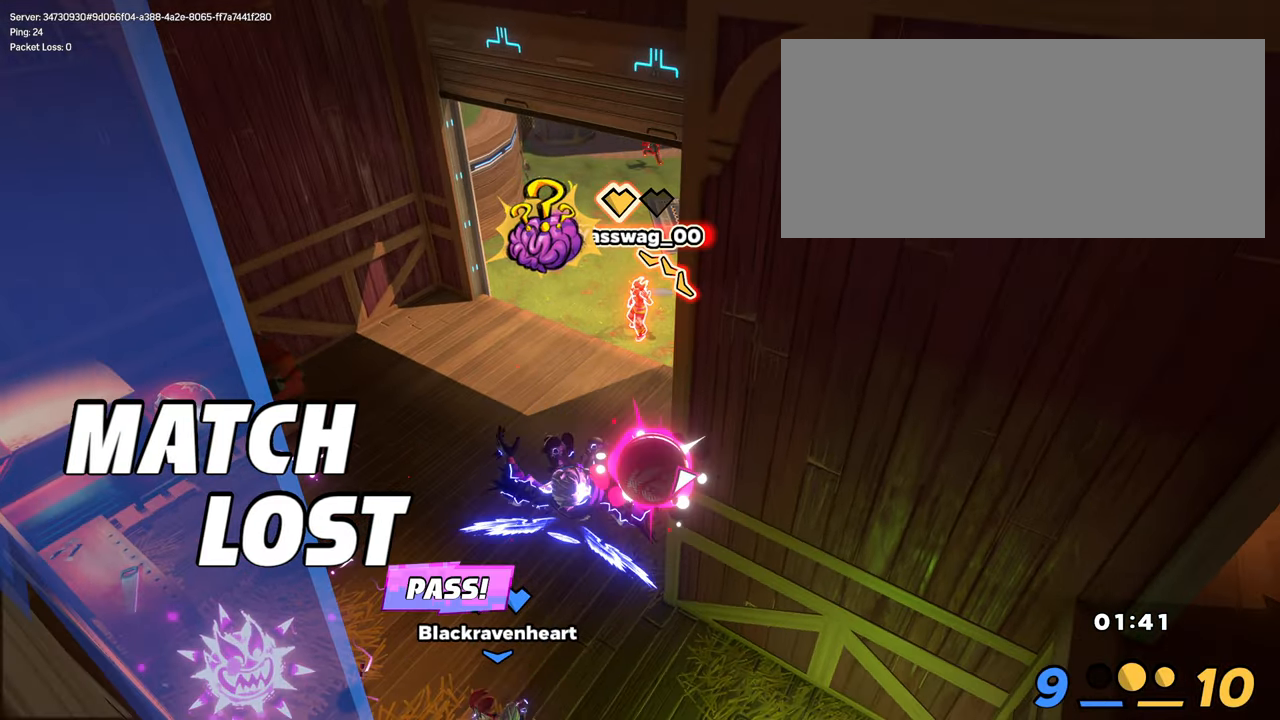
{"keys": [], "mouse": [], "events": [[83, "mouse_left", "up"], [317, "a", "up"], [317, "w", "up"]]}